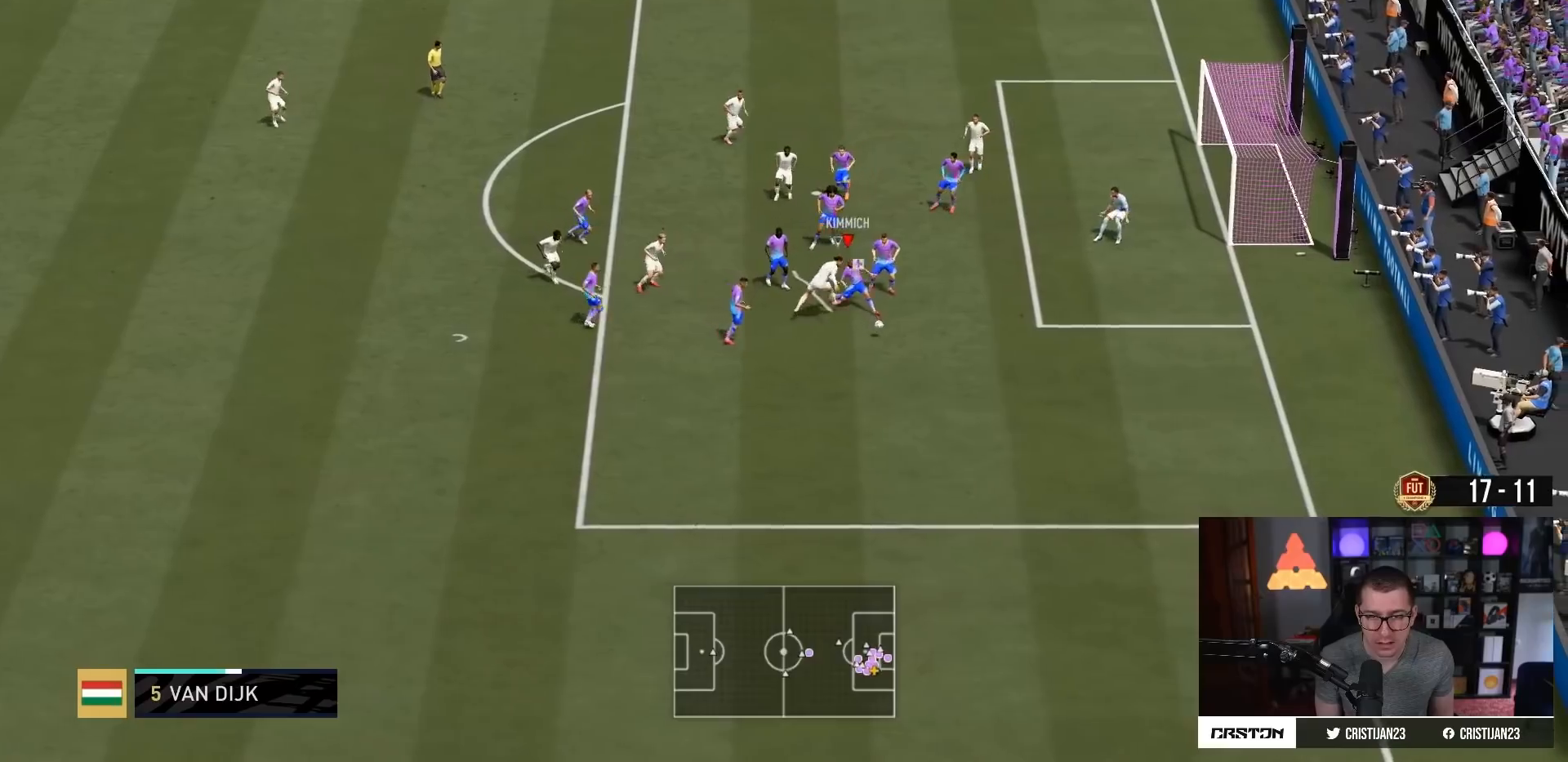
Gameplay with a controller (PlayStation layout); each line is a JSON object with the inputs held at the frame after it. "events" lists button and stick changes between this image and that frame as [ms after this image, input, new state], when the widget could be followed in between. Not read: L3 R3.
{"buttons": [], "left_stick": "down", "right_stick": "center", "events": [[334, "left_stick", "down"], [350, "R2", "up"], [400, "L2", "up"]]}
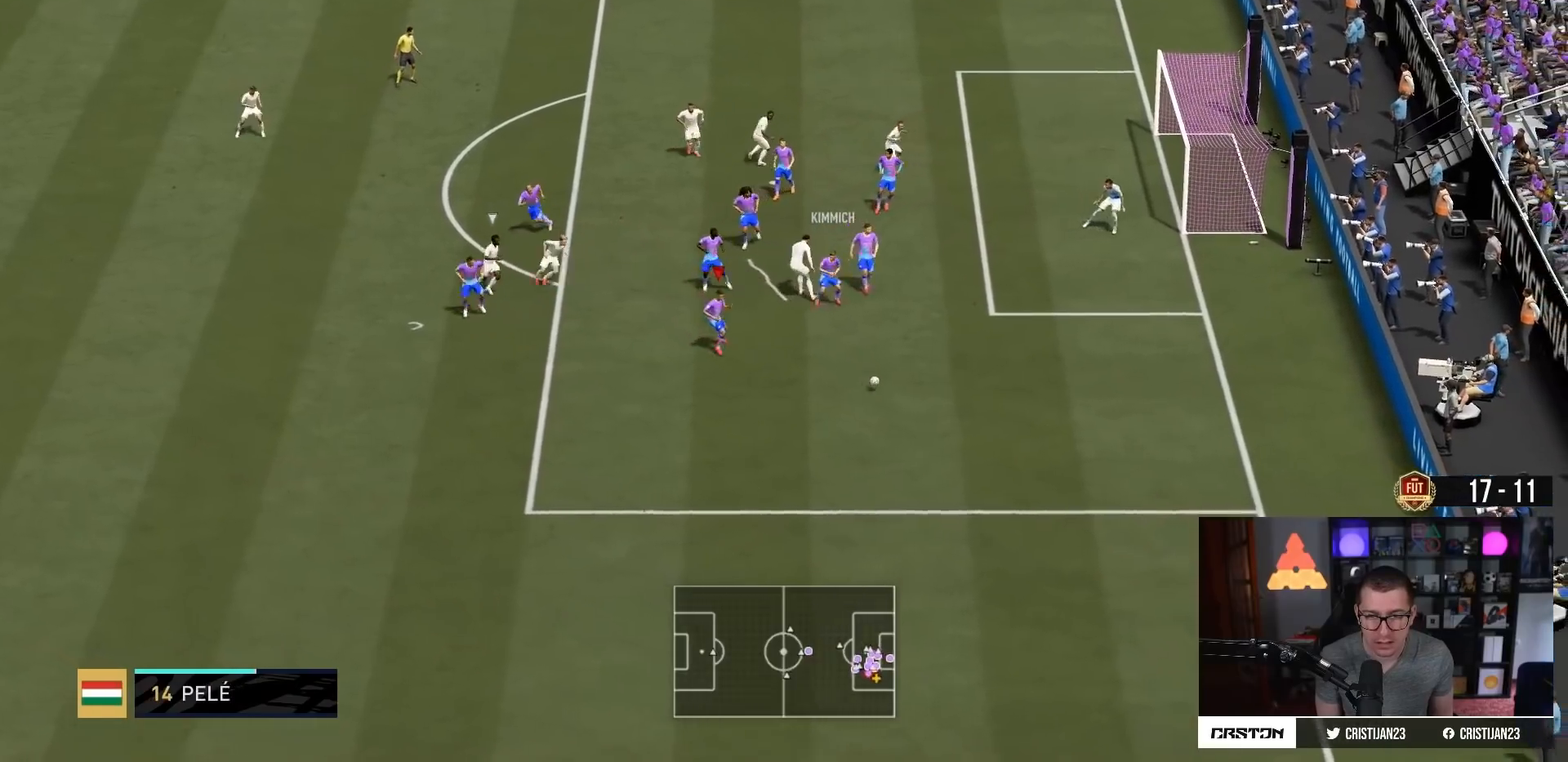
{"buttons": ["L1", "R2"], "left_stick": "down", "right_stick": "center", "events": [[51, "R2", "down"], [51, "left_stick", "down-left"], [334, "left_stick", "down"], [418, "L1", "down"]]}
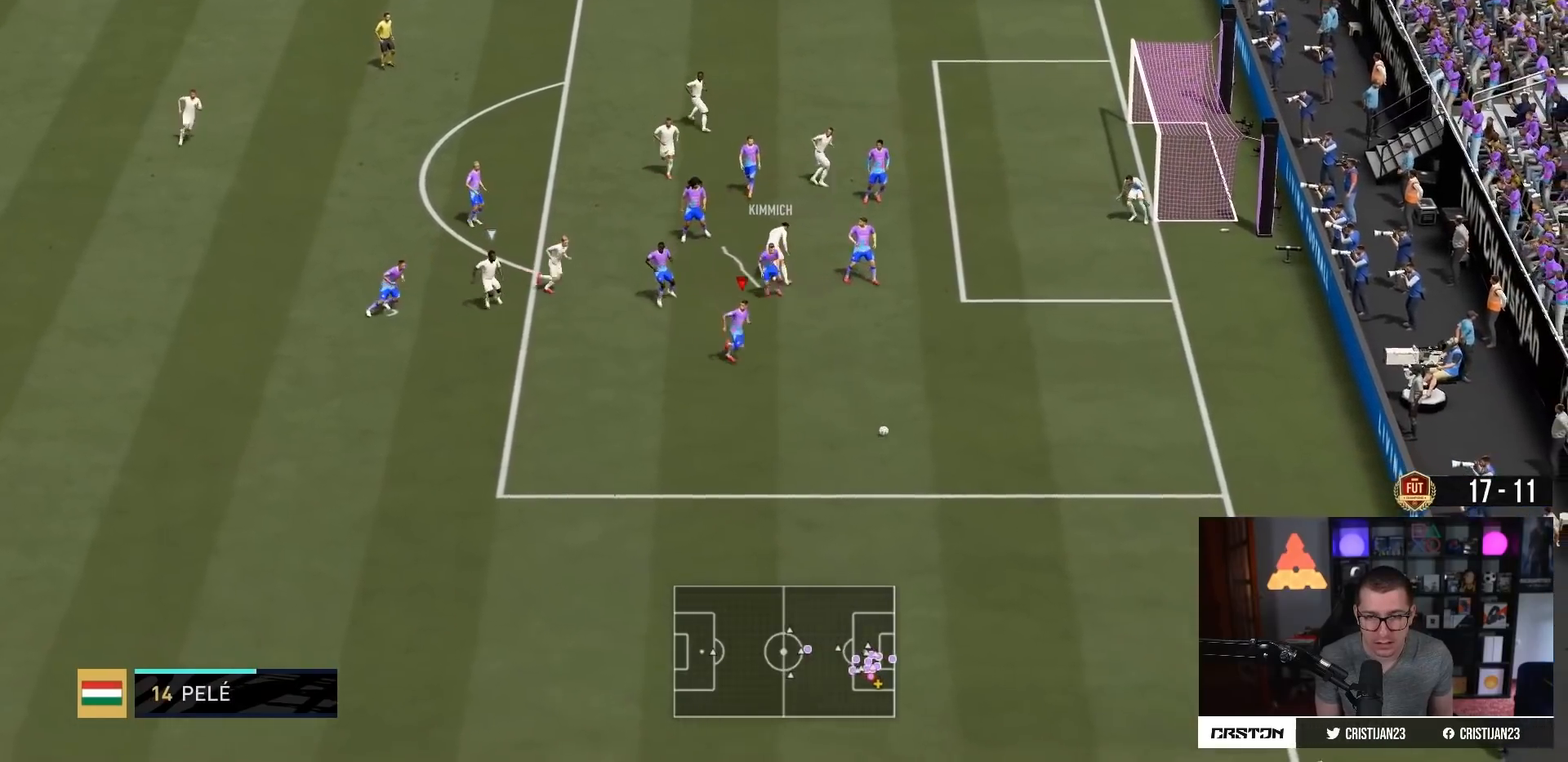
{"buttons": [], "left_stick": "down-left", "right_stick": "down-left", "events": [[67, "left_stick", "down-left"], [83, "L1", "up"], [400, "right_stick", "down-left"], [417, "R2", "up"]]}
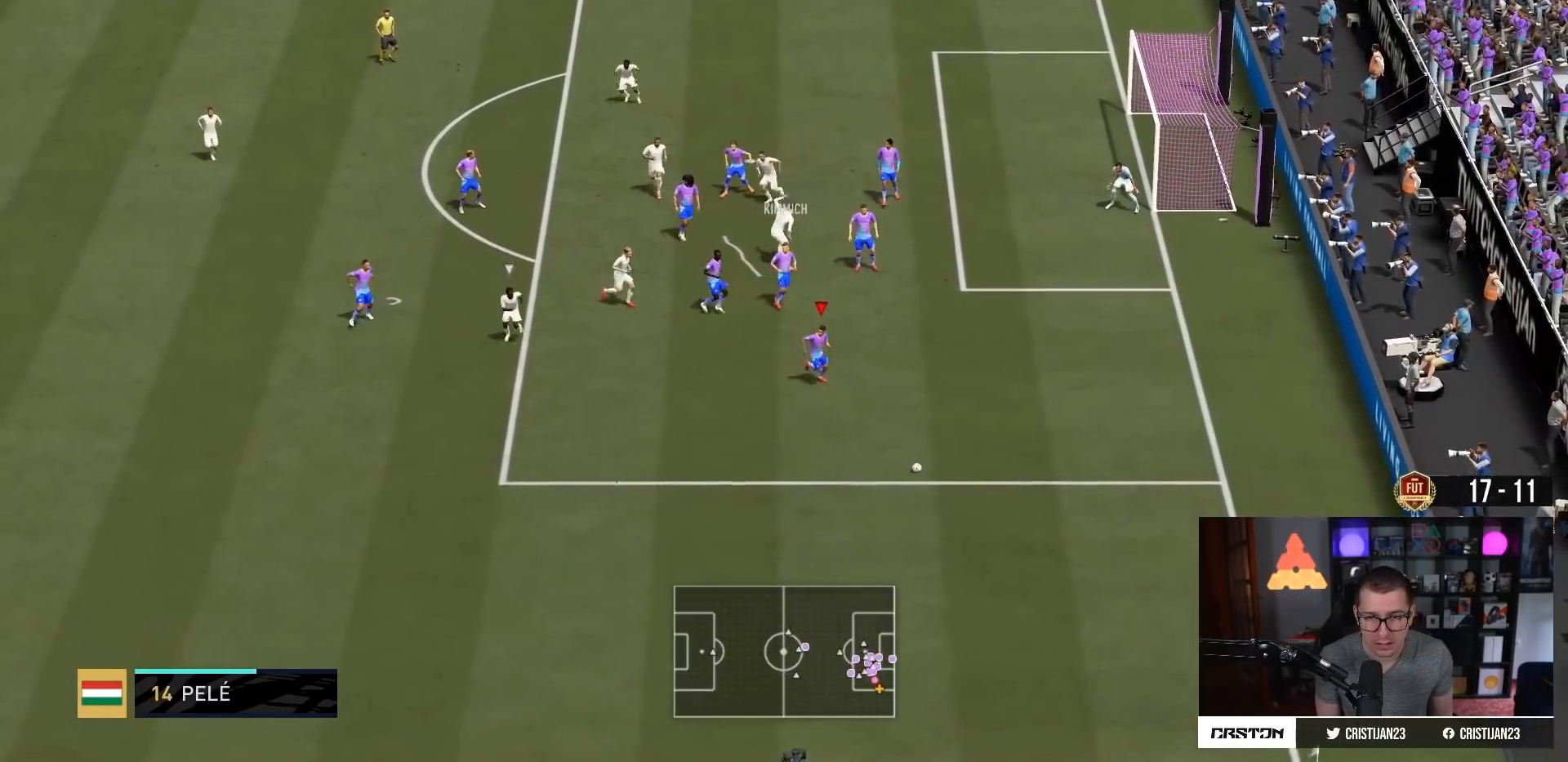
{"buttons": [], "left_stick": "down-left", "right_stick": "down-left", "events": []}
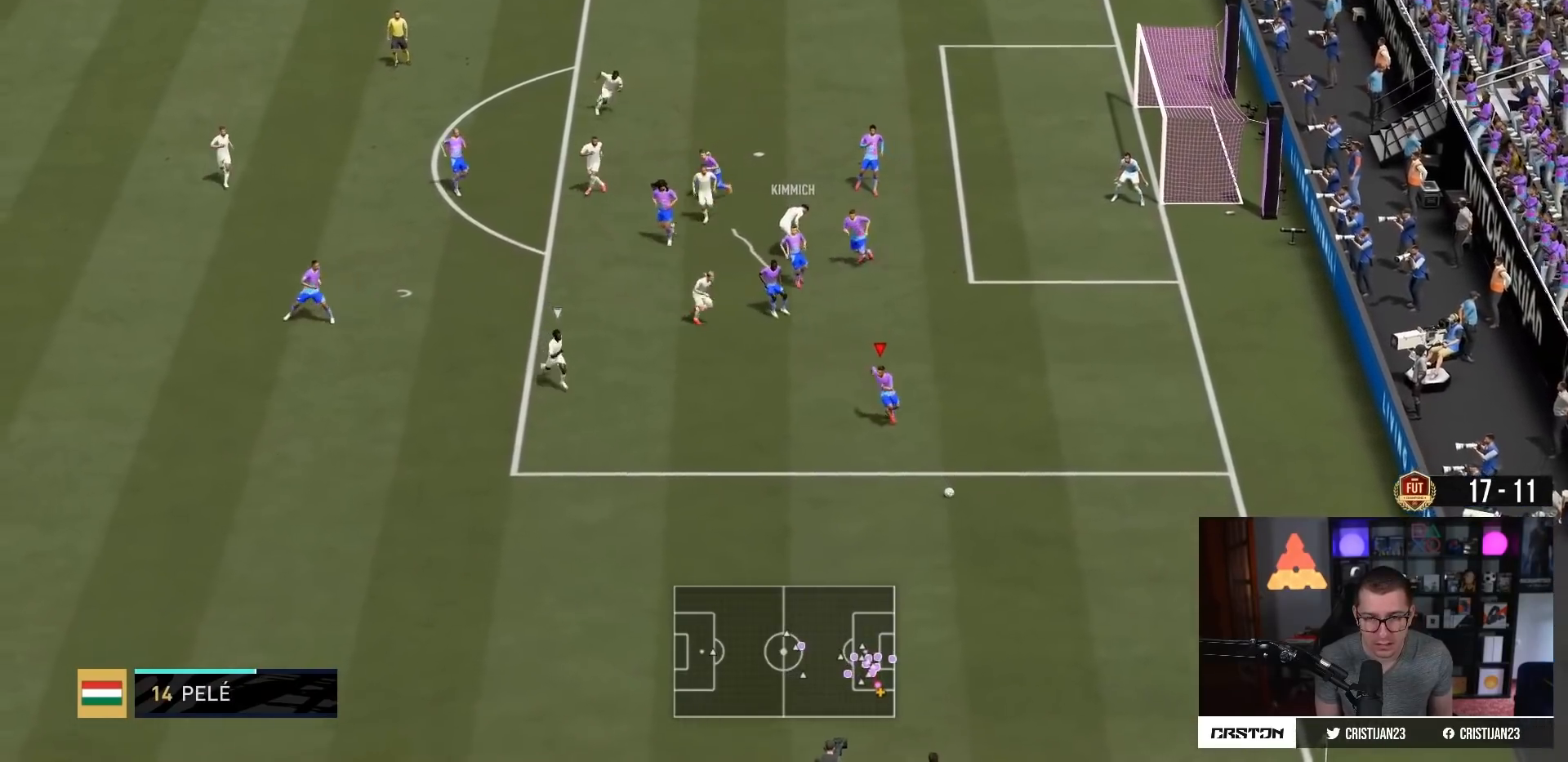
{"buttons": [], "left_stick": "down-left", "right_stick": "down-left", "events": []}
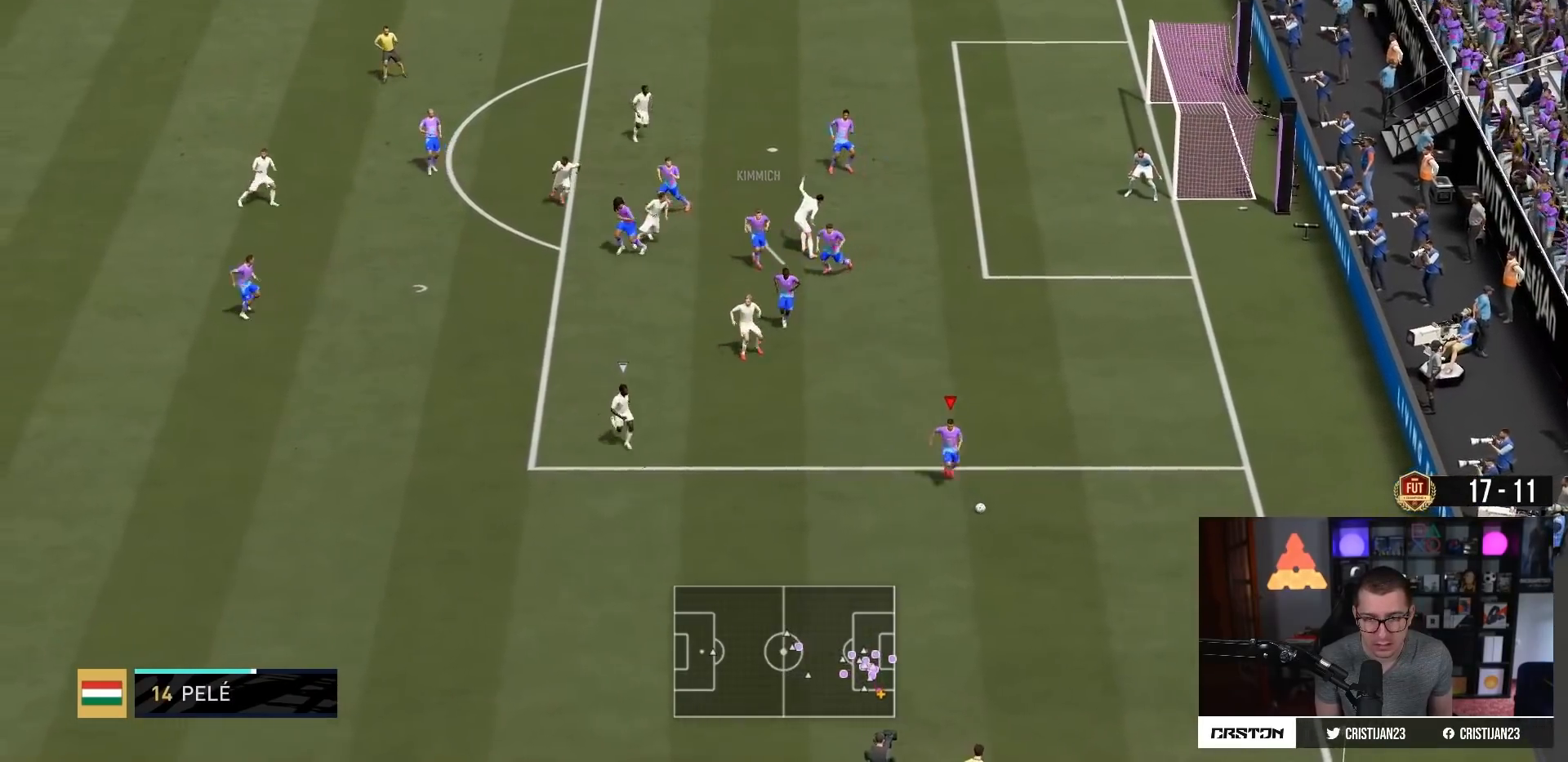
{"buttons": ["TRIANGLE"], "left_stick": "left", "right_stick": "center", "events": [[117, "left_stick", "left"], [134, "right_stick", "center"], [334, "TRIANGLE", "down"]]}
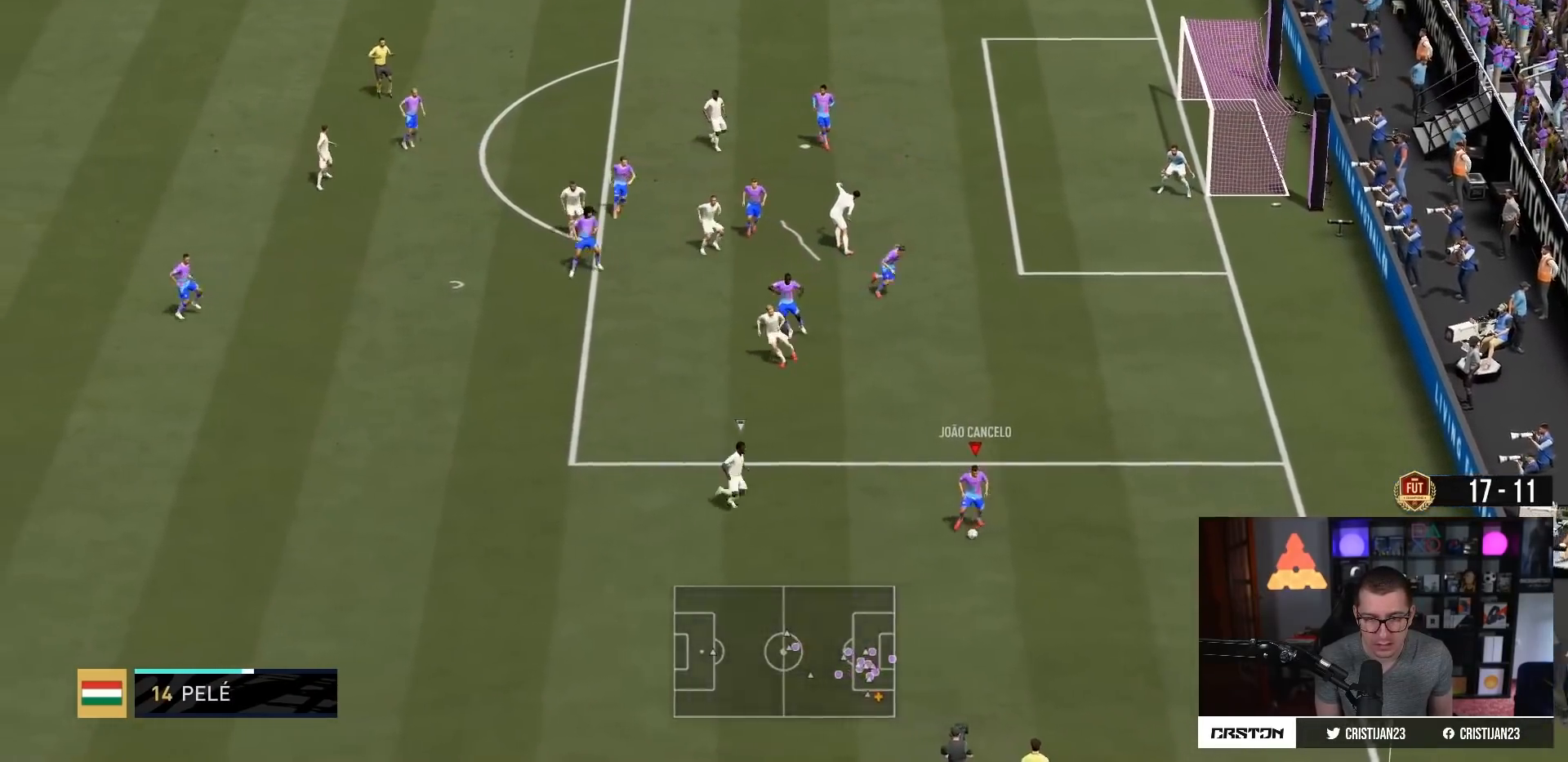
{"buttons": ["R2"], "left_stick": "left", "right_stick": "center", "events": [[67, "TRIANGLE", "up"], [267, "R2", "down"]]}
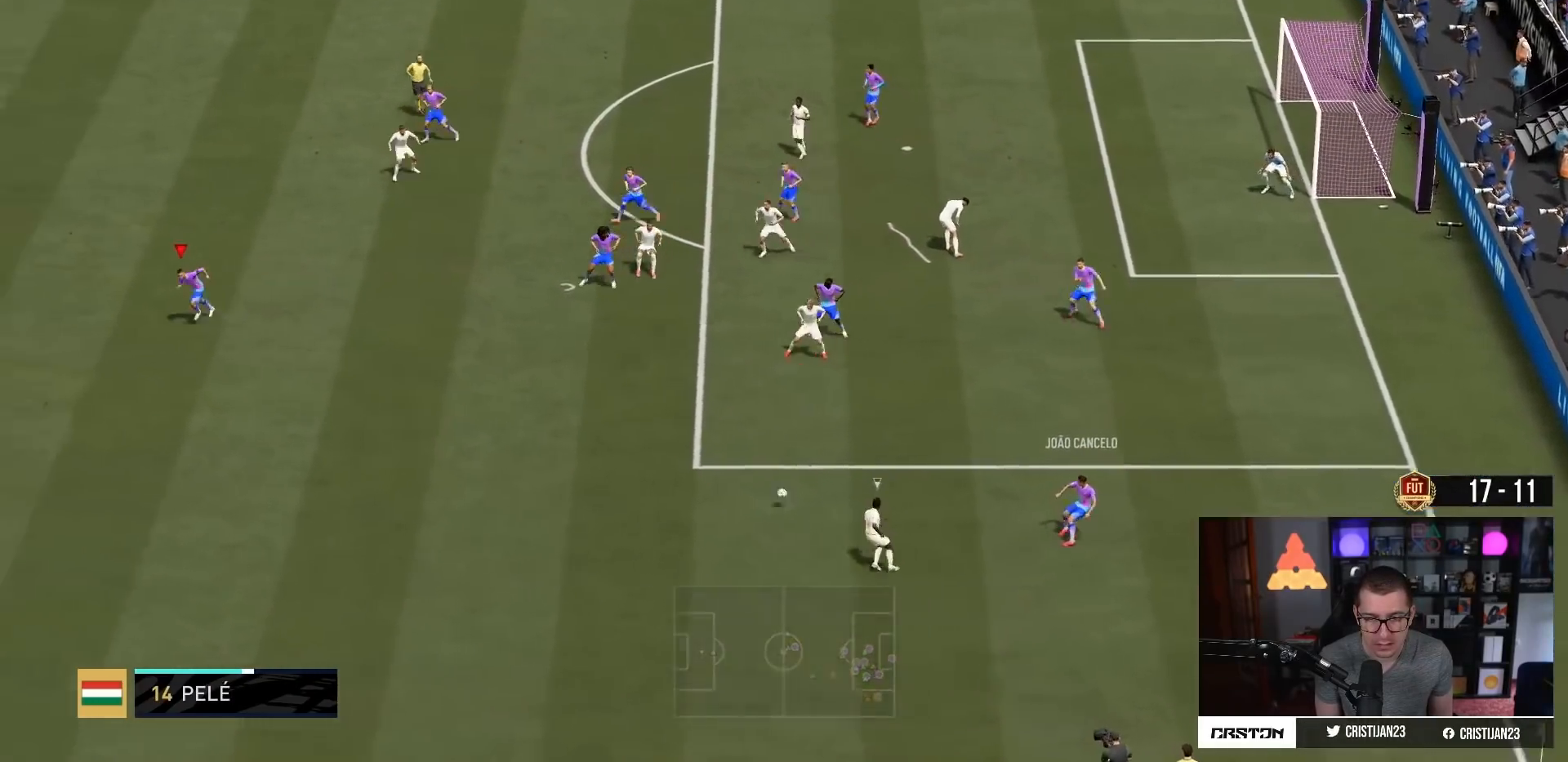
{"buttons": ["R2"], "left_stick": "down-left", "right_stick": "center", "events": [[267, "left_stick", "down-left"]]}
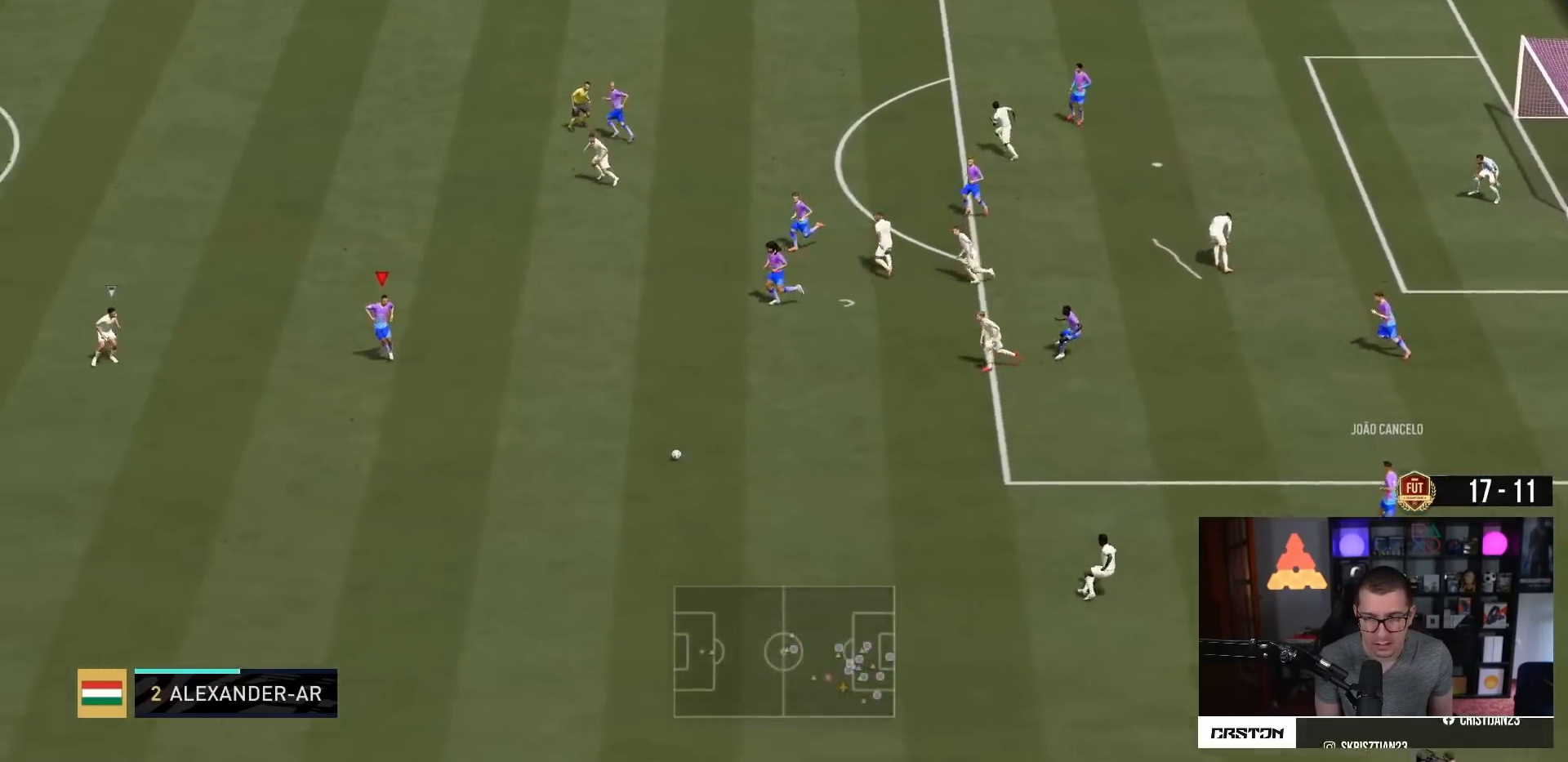
{"buttons": [], "left_stick": "down", "right_stick": "center", "events": [[234, "left_stick", "down"], [384, "R2", "up"]]}
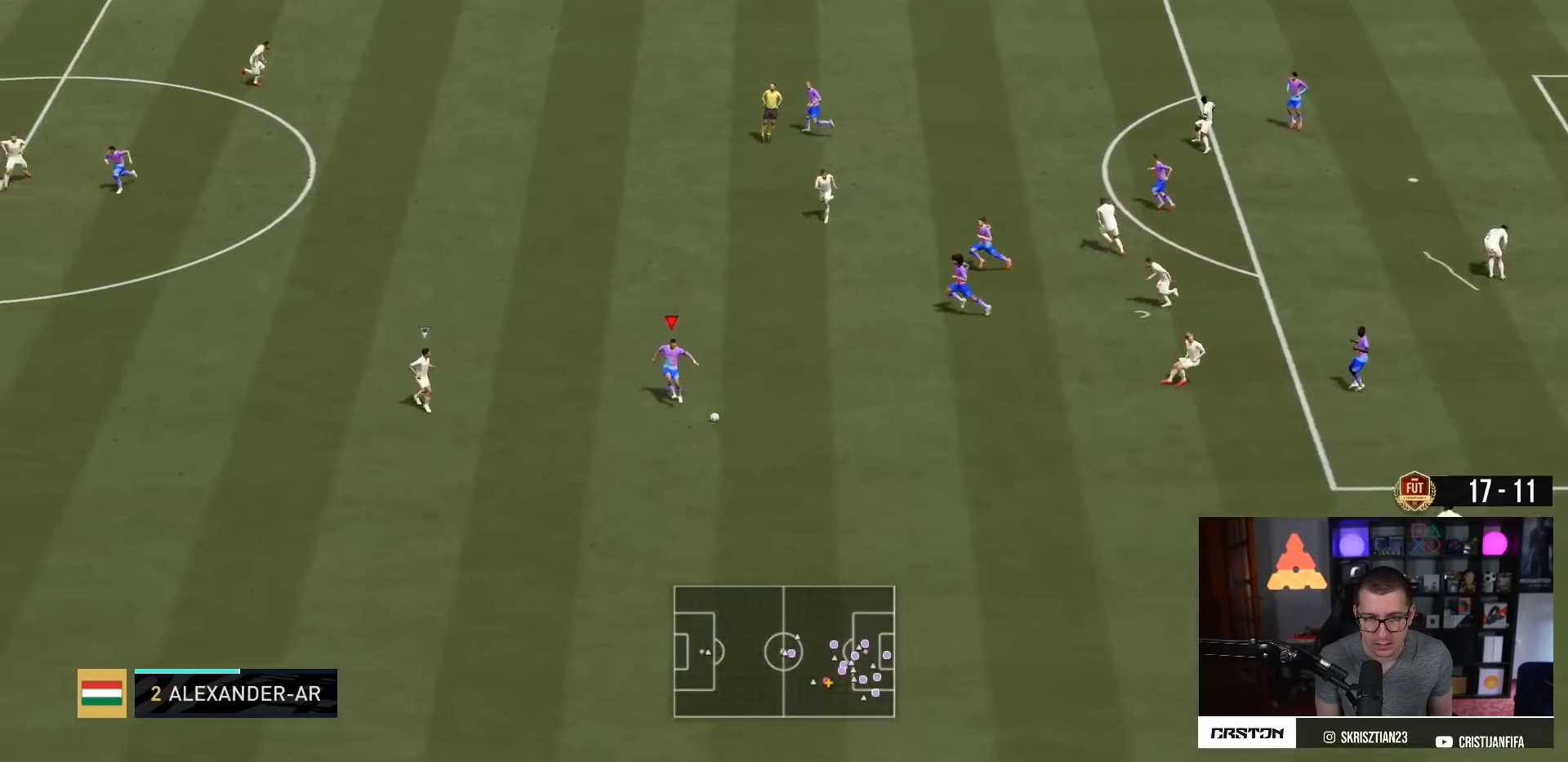
{"buttons": [], "left_stick": "down-left", "right_stick": "center"}
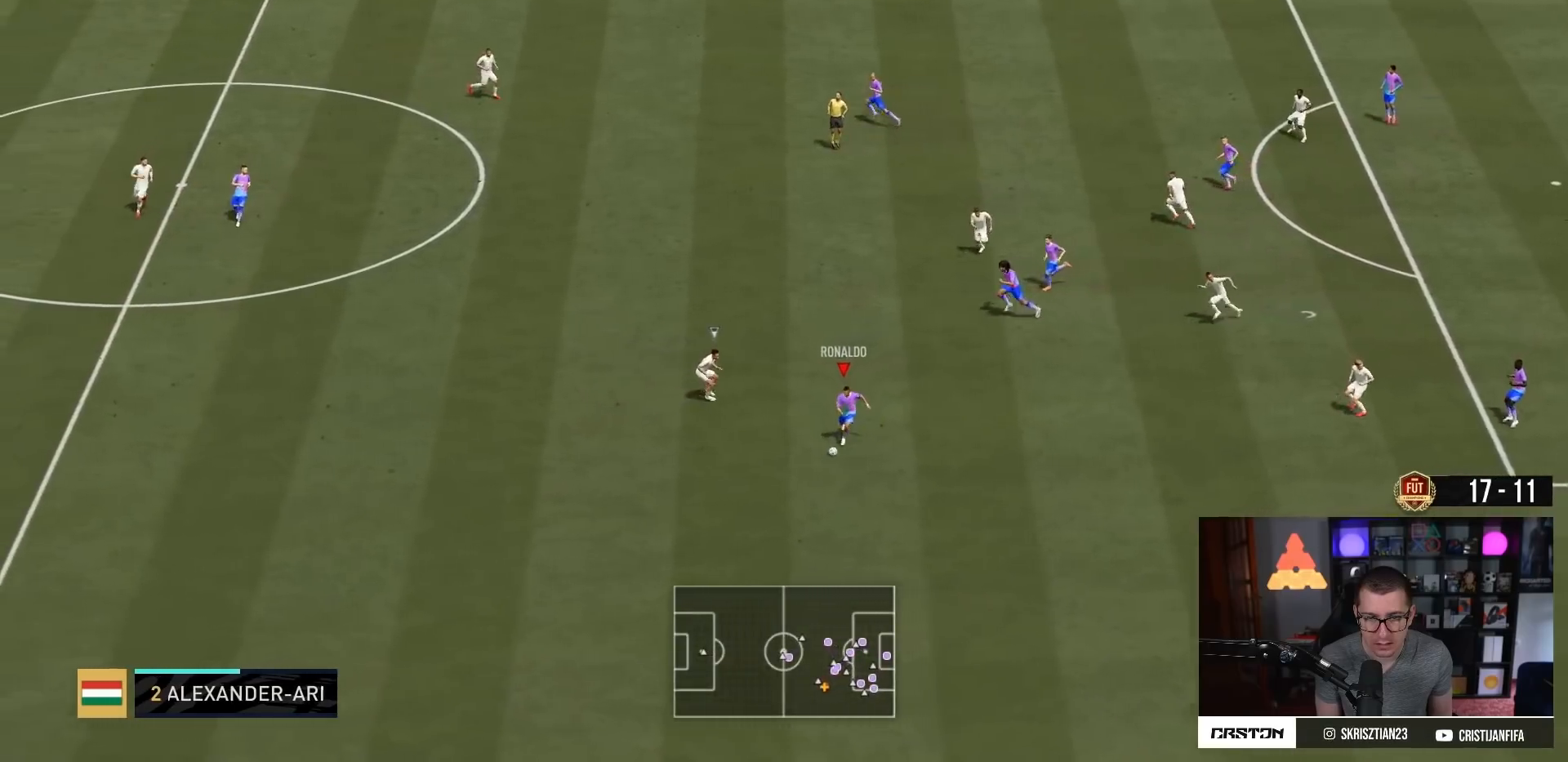
{"buttons": ["L1", "R2"], "left_stick": "down-left", "right_stick": "center", "events": [[150, "R2", "down"], [367, "L1", "down"]]}
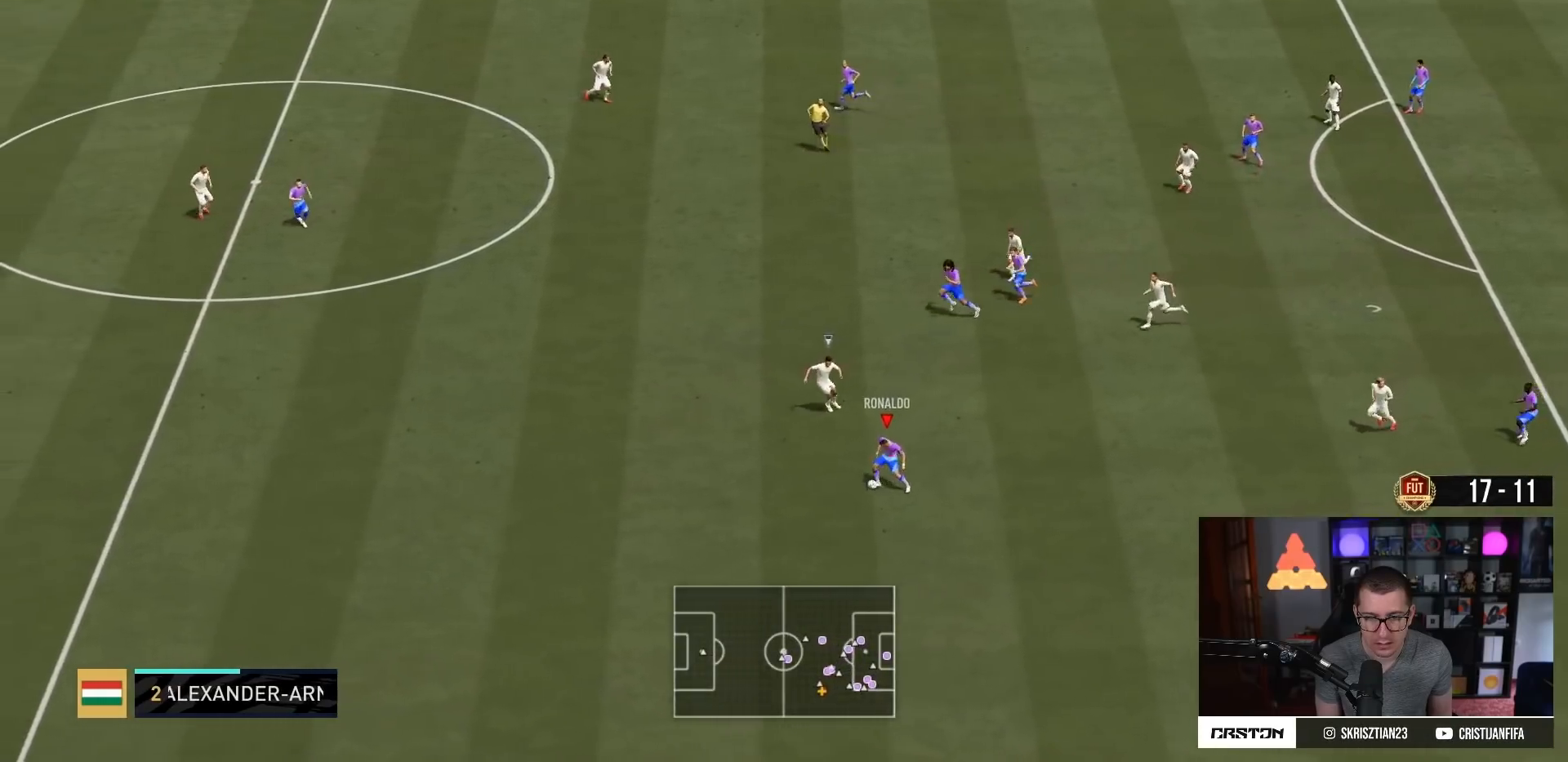
{"buttons": ["R2"], "left_stick": "down-left", "right_stick": "center", "events": [[67, "L1", "up"]]}
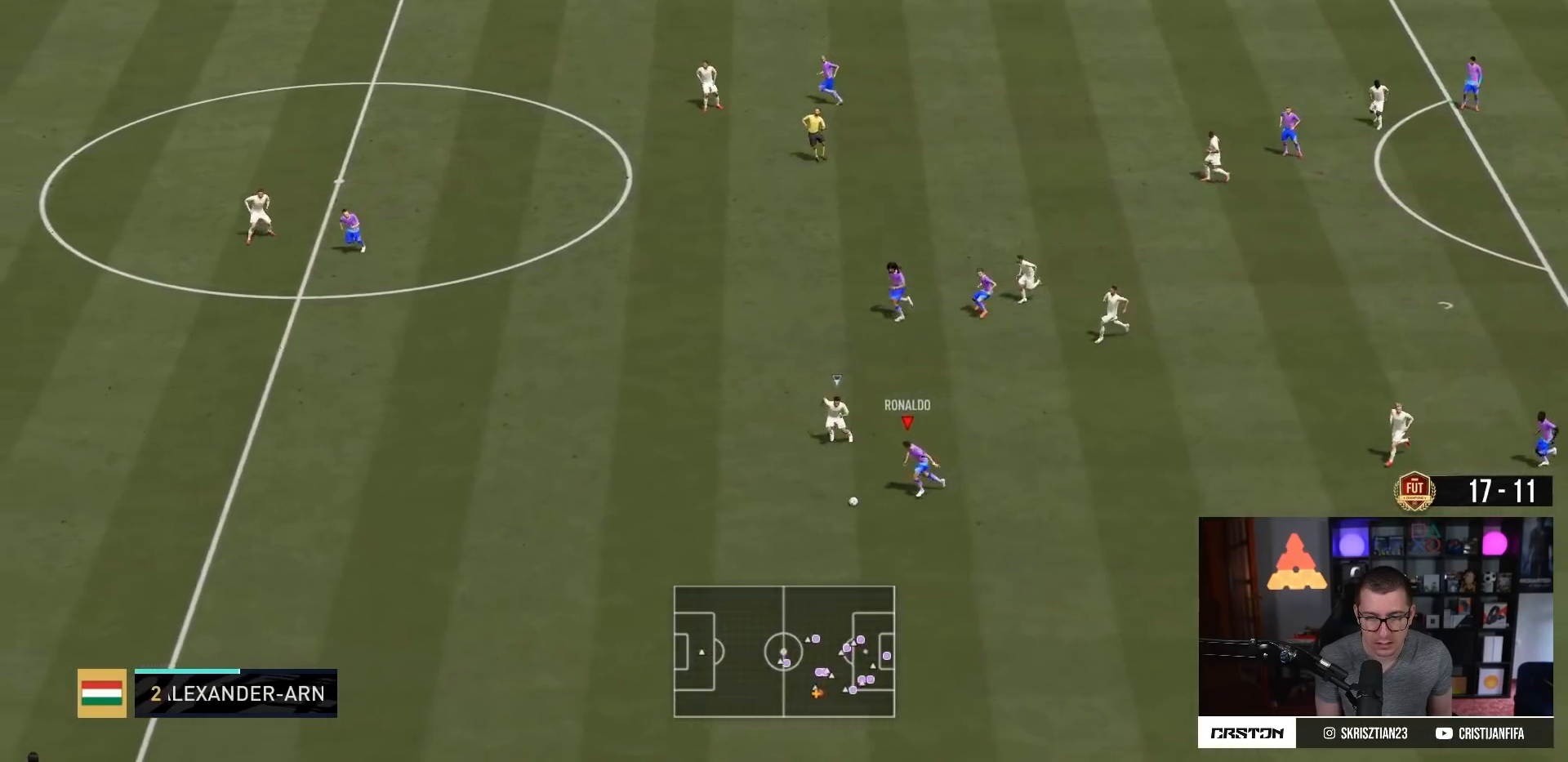
{"buttons": ["L1"], "left_stick": "down-right", "right_stick": "center", "events": [[250, "left_stick", "down"], [367, "L1", "down"], [400, "left_stick", "down-right"], [434, "R2", "up"]]}
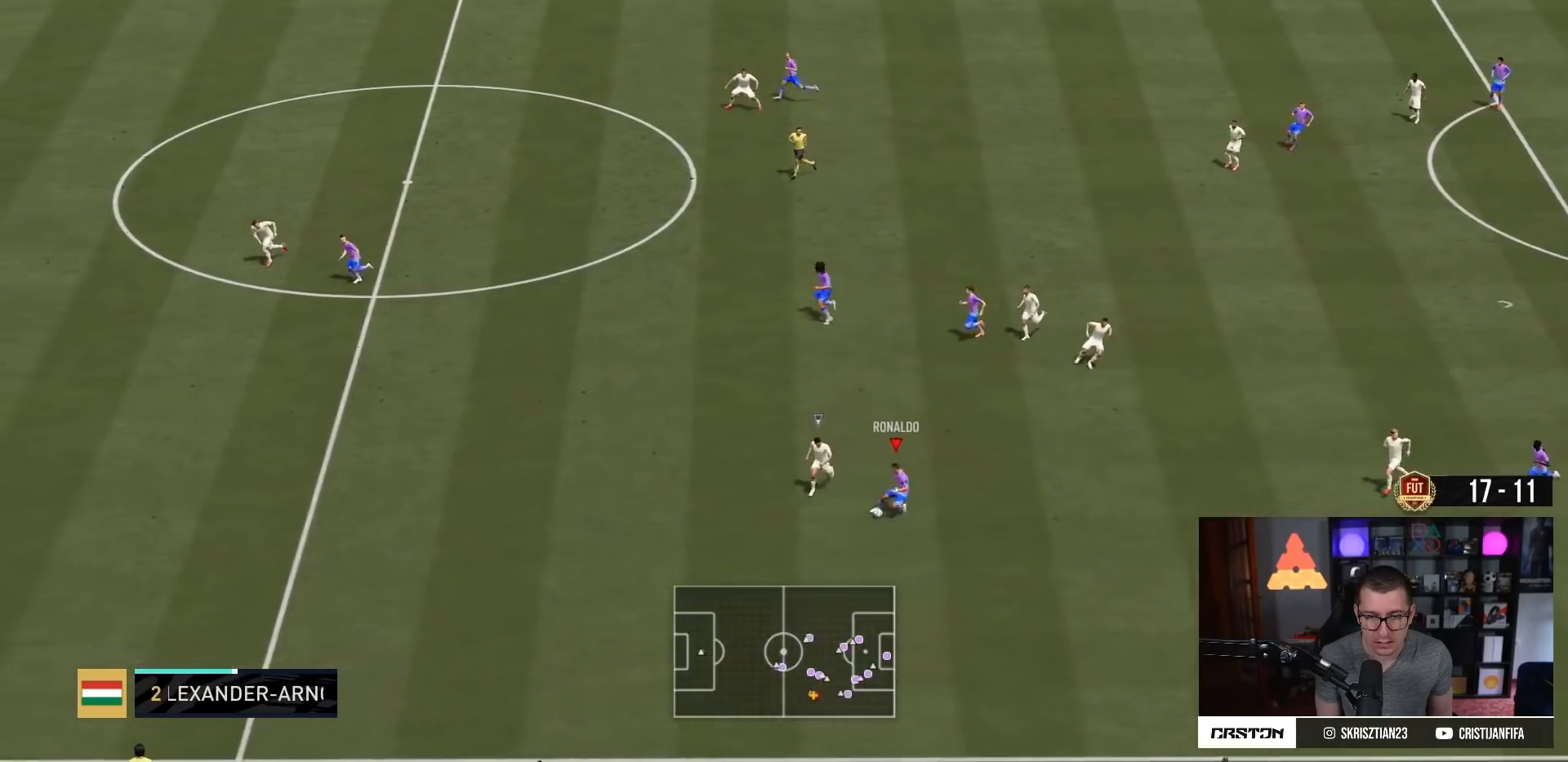
{"buttons": [], "left_stick": "up-left", "right_stick": "center", "events": [[34, "L1", "up"], [67, "left_stick", "up-right"], [368, "left_stick", "up"], [484, "left_stick", "up-left"]]}
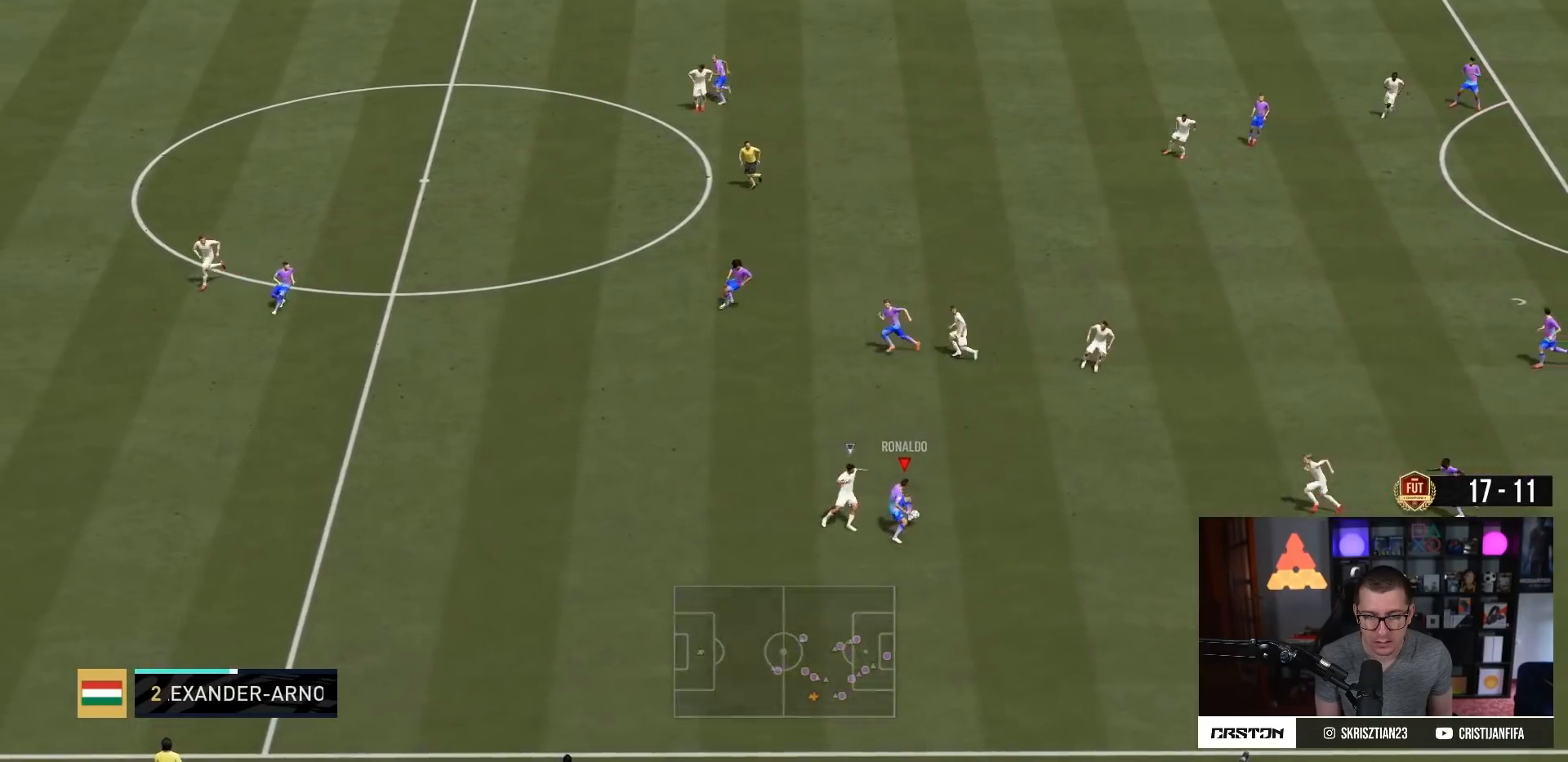
{"buttons": [], "left_stick": "up-left", "right_stick": "center", "events": [[250, "CROSS", "down"], [317, "L1", "down"], [384, "CROSS", "up"], [484, "L1", "up"]]}
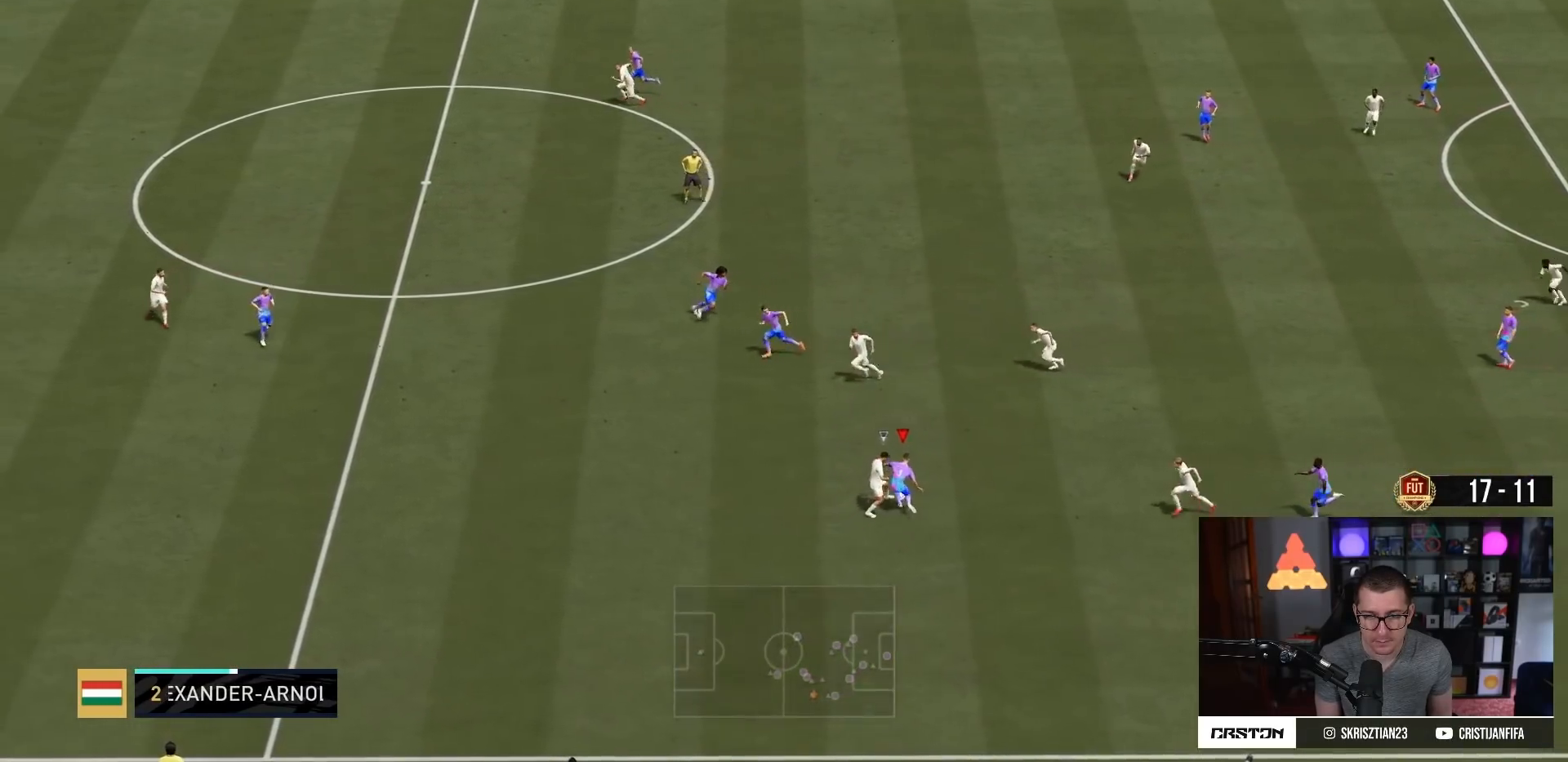
{"buttons": ["L2"], "left_stick": "up", "right_stick": "center", "events": [[51, "R2", "down"], [201, "L2", "down"], [418, "R2", "up"], [501, "left_stick", "up"]]}
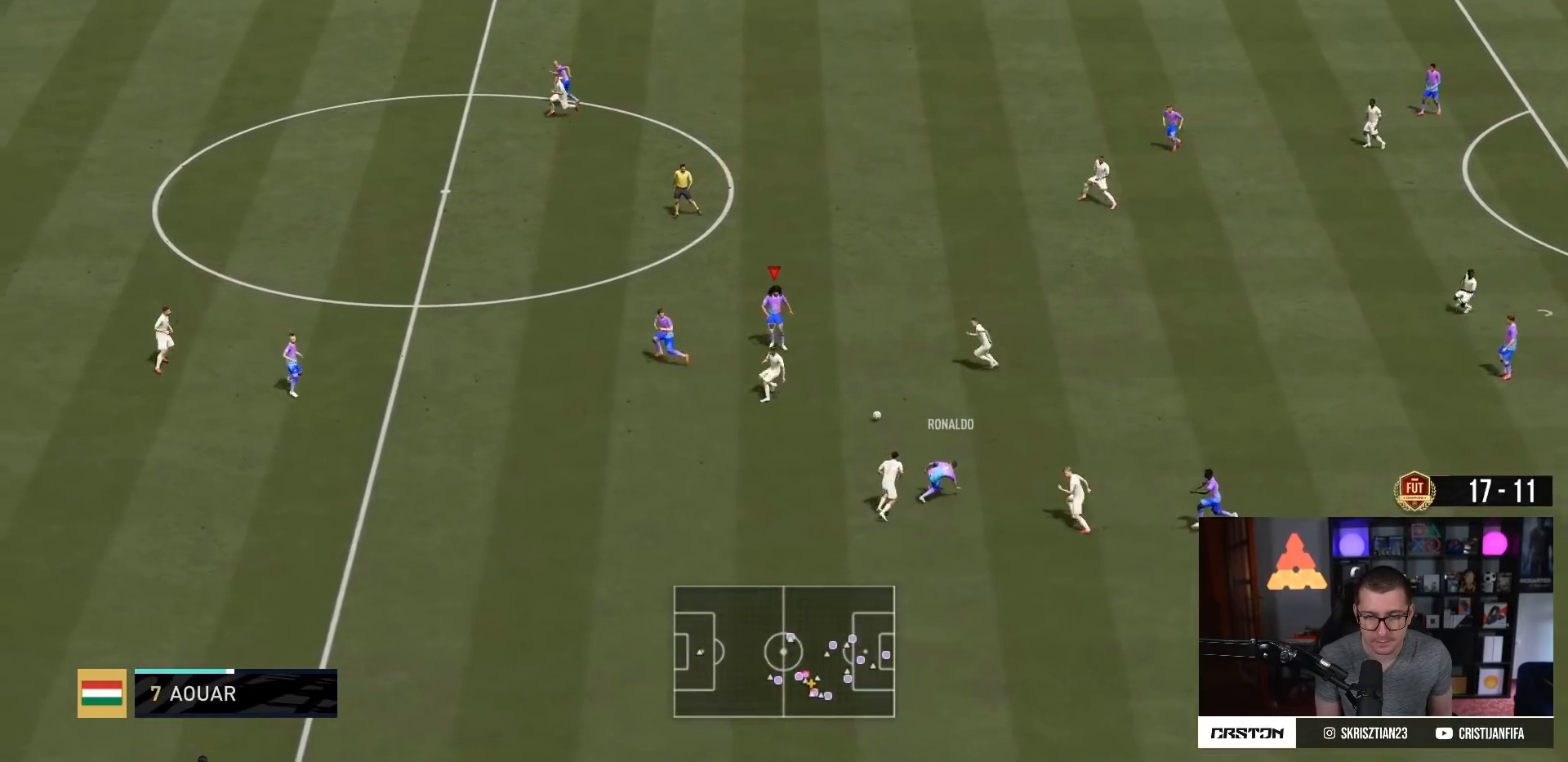
{"buttons": ["L1"], "left_stick": "left", "right_stick": "center", "events": [[317, "L2", "up"], [400, "left_stick", "left"], [467, "L1", "down"]]}
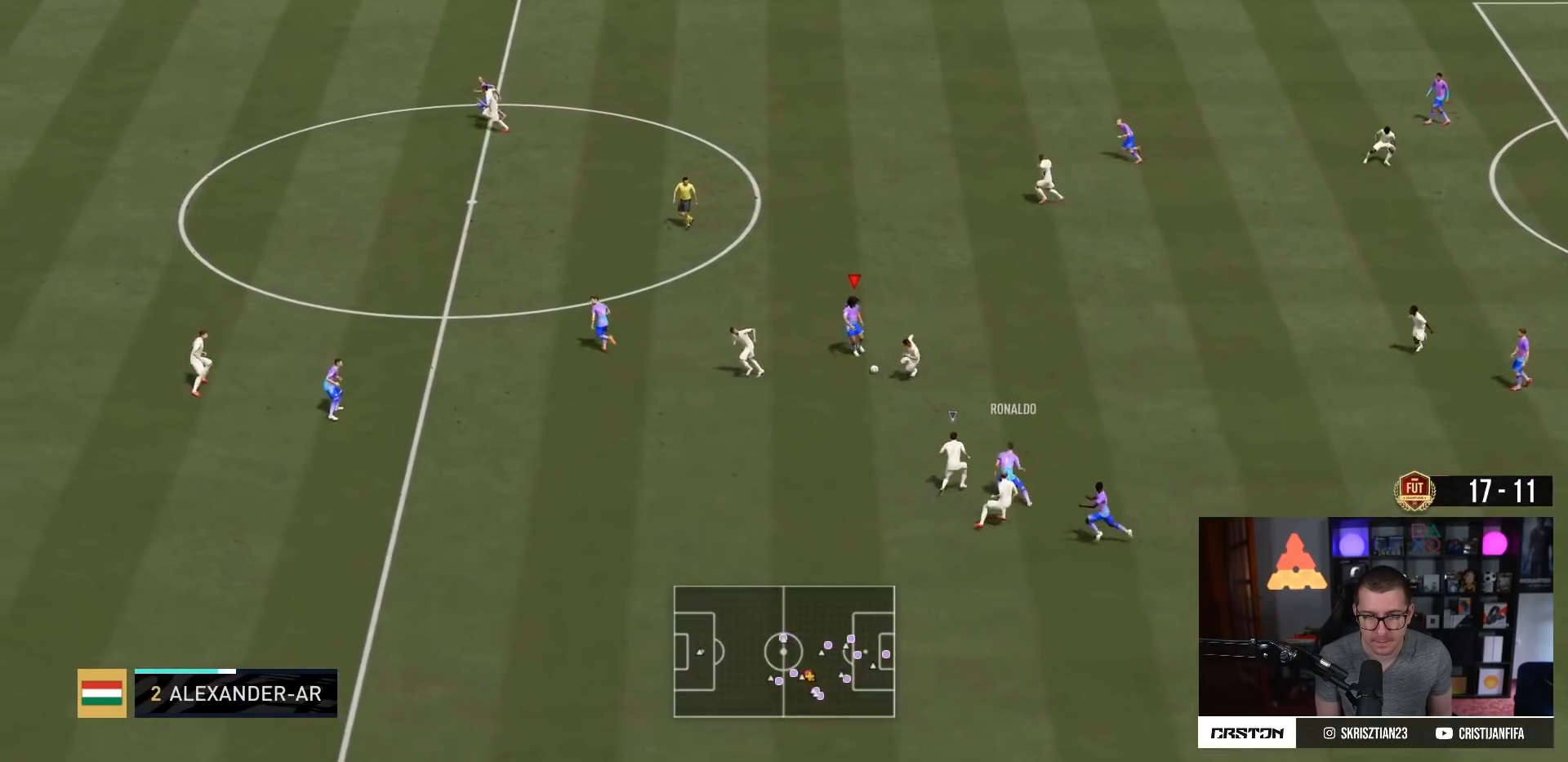
{"buttons": ["R2"], "left_stick": "up-left", "right_stick": "center", "events": [[101, "L1", "up"], [167, "CROSS", "down"], [167, "left_stick", "up-left"], [301, "CROSS", "up"], [451, "R2", "down"]]}
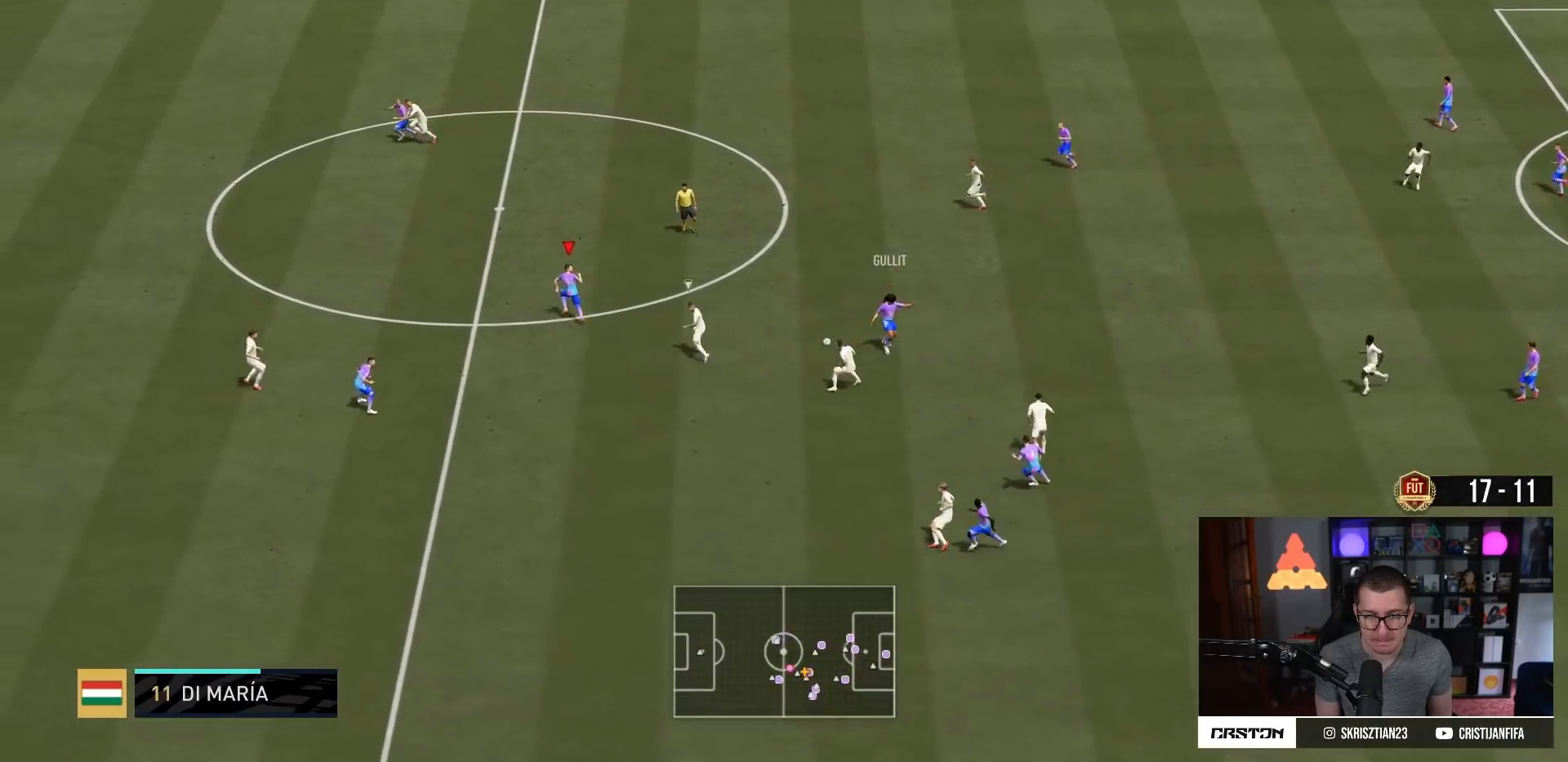
{"buttons": ["L1", "R2"], "left_stick": "up-left", "right_stick": "center", "events": [[484, "L1", "down"]]}
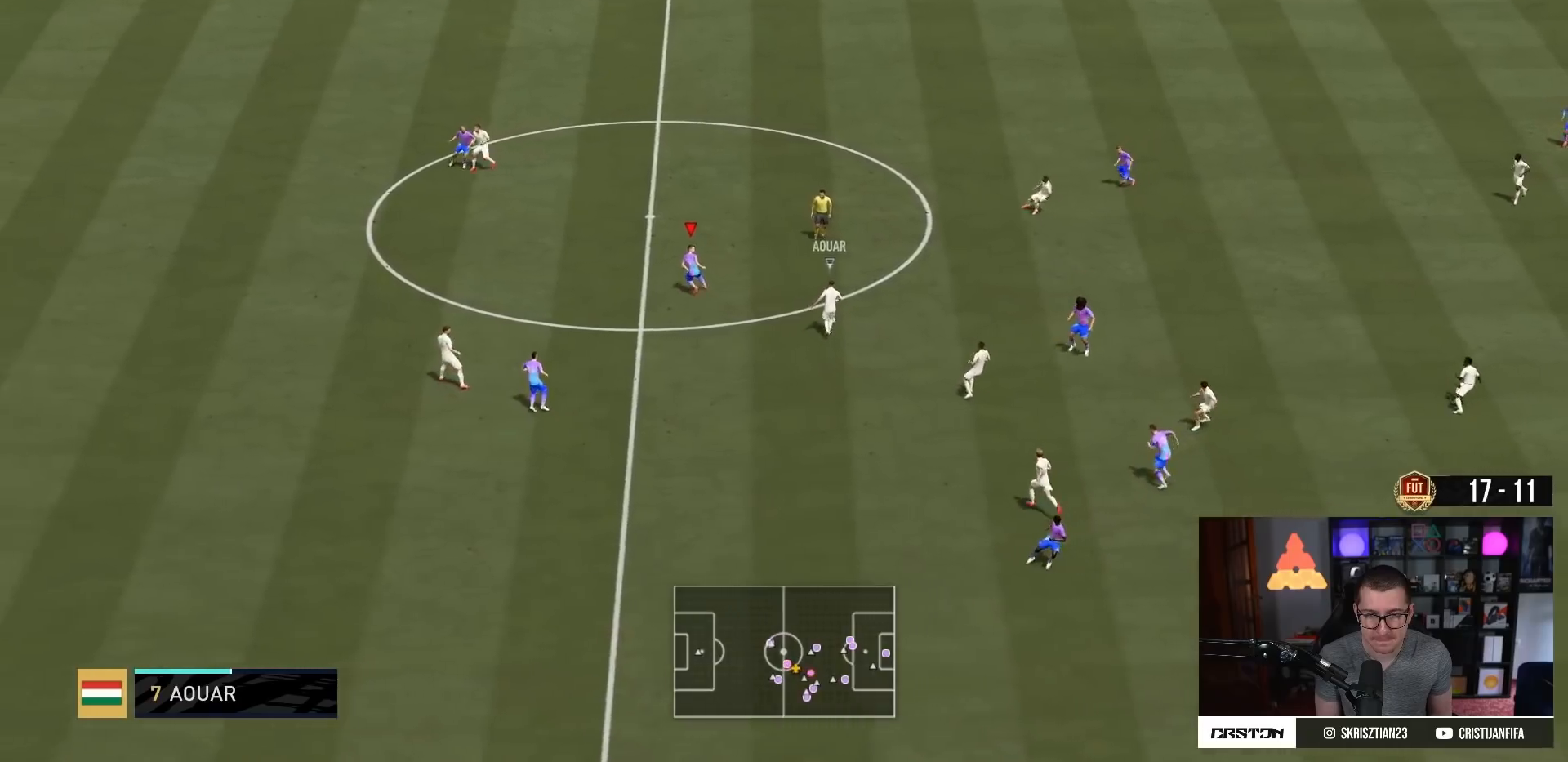
{"buttons": ["L2", "R2"], "left_stick": "up-right", "right_stick": "center", "events": [[101, "R2", "up"], [217, "L1", "up"], [251, "left_stick", "up"], [351, "R2", "down"], [351, "left_stick", "up-right"], [468, "L2", "down"]]}
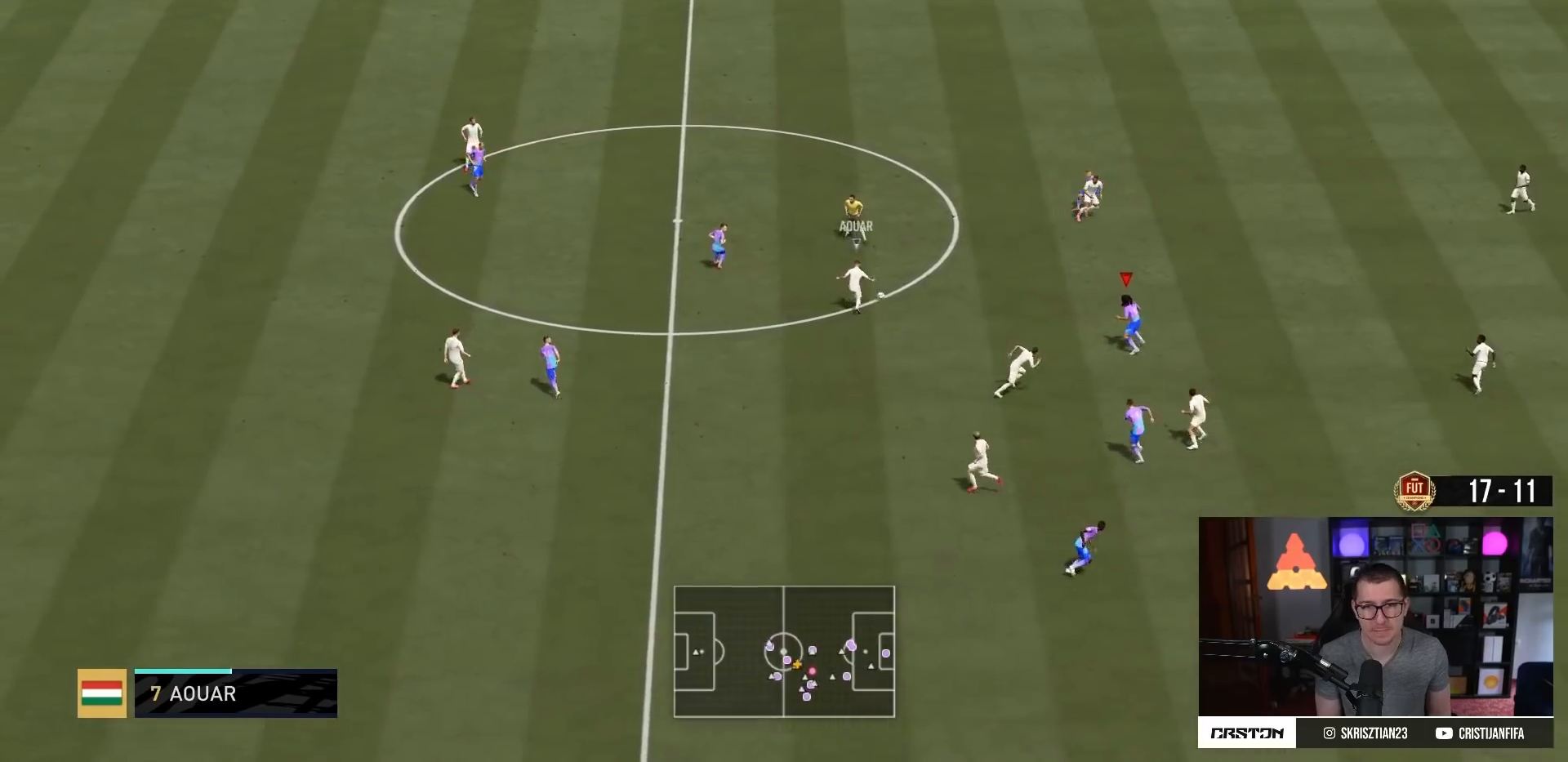
{"buttons": ["R2"], "left_stick": "up-right", "right_stick": "center", "events": [[434, "L2", "up"]]}
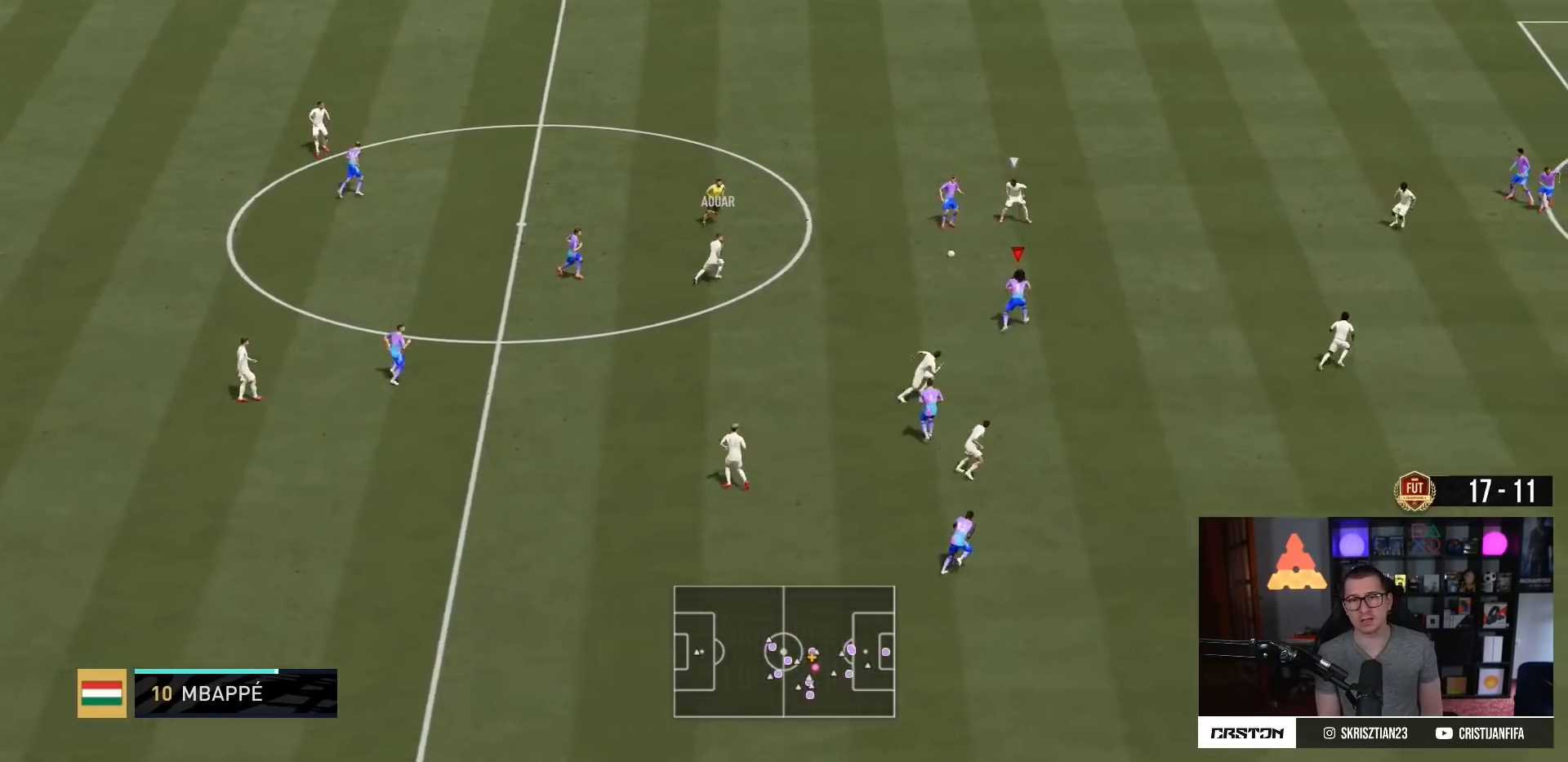
{"buttons": ["R2"], "left_stick": "up-right", "right_stick": "center", "events": []}
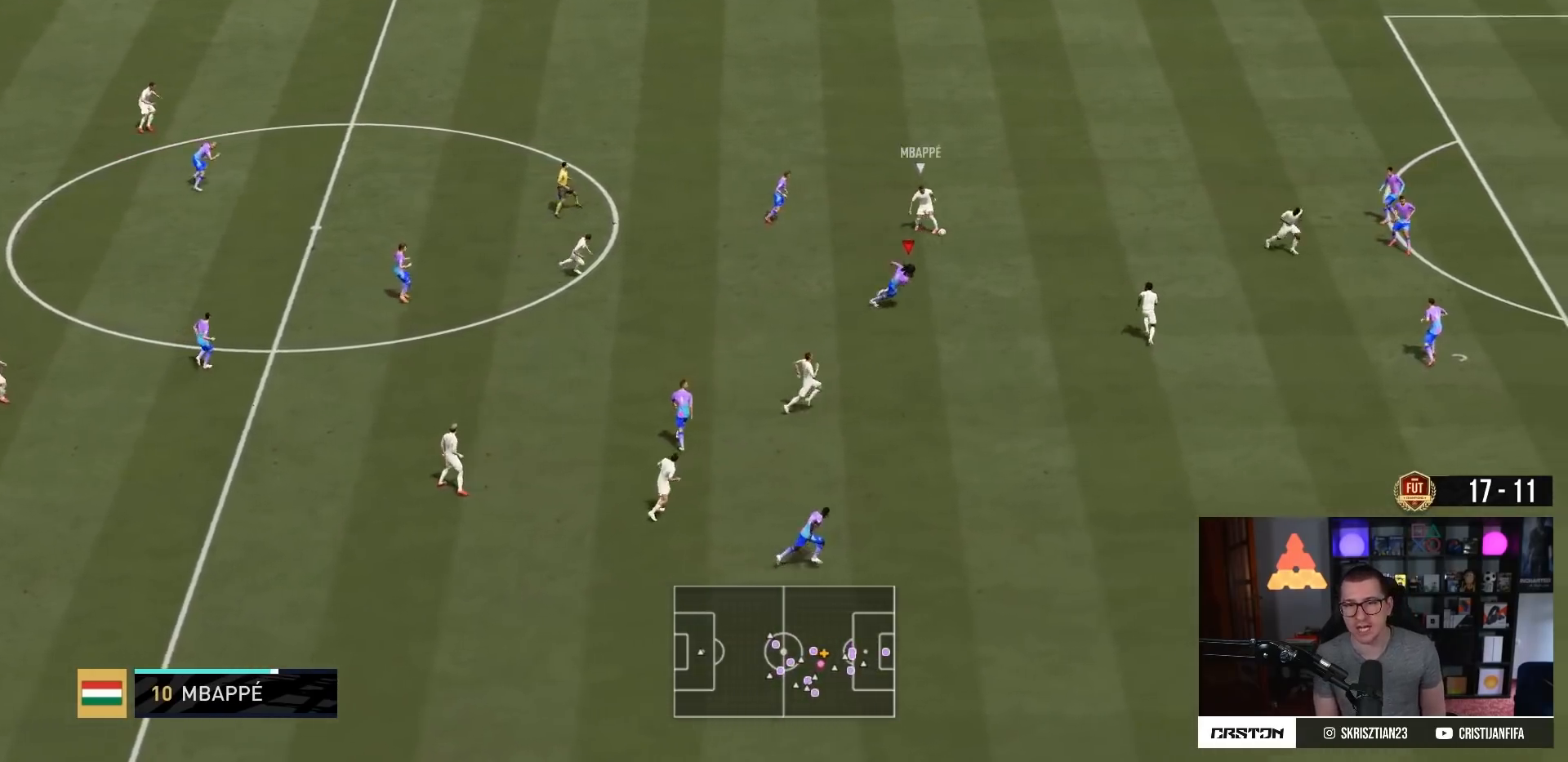
{"buttons": ["R2"], "left_stick": "up-right", "right_stick": "center", "events": []}
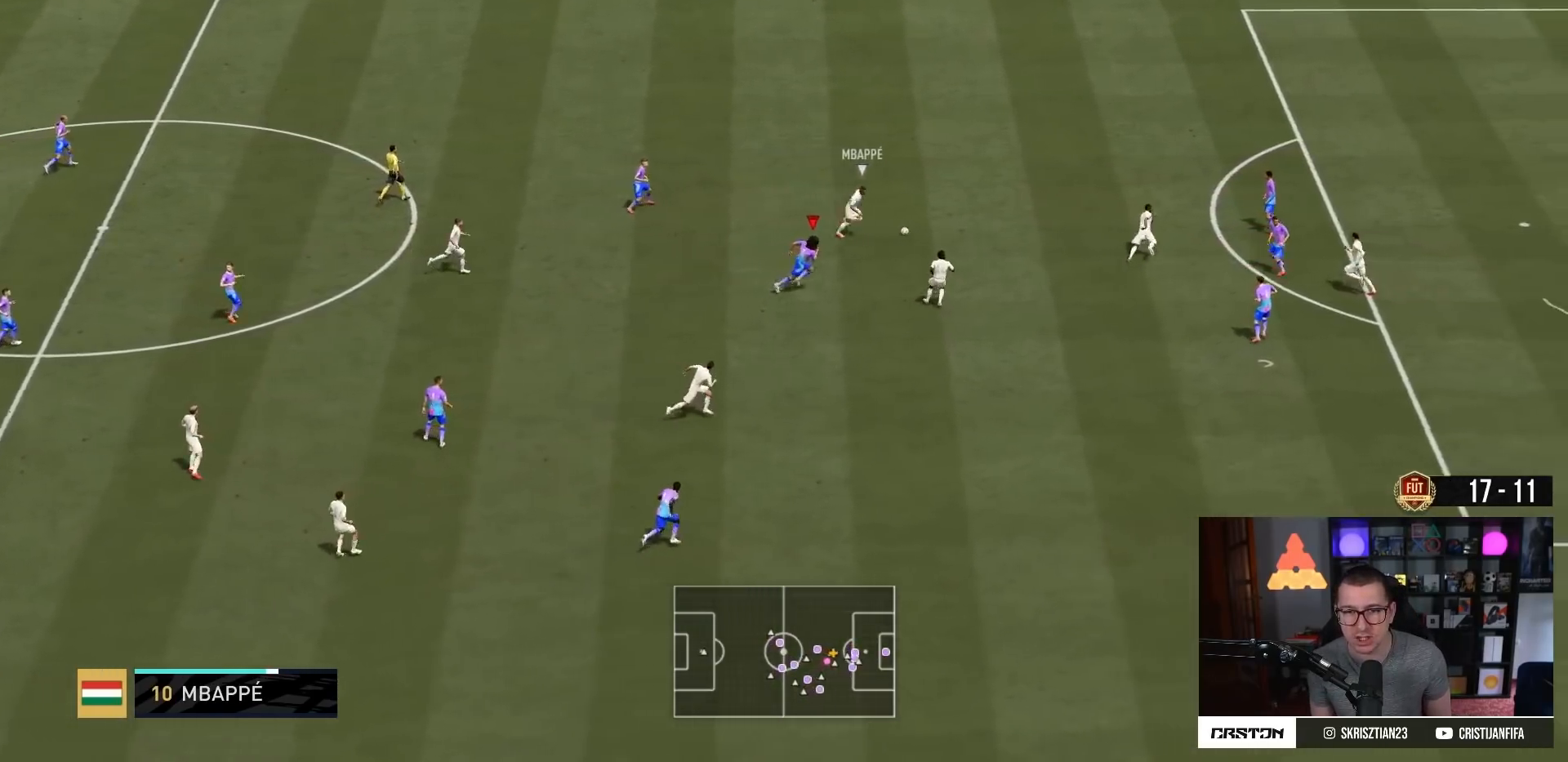
{"buttons": ["R2"], "left_stick": "up", "right_stick": "center", "events": [[368, "L1", "down"], [501, "L1", "up"], [501, "left_stick", "up"]]}
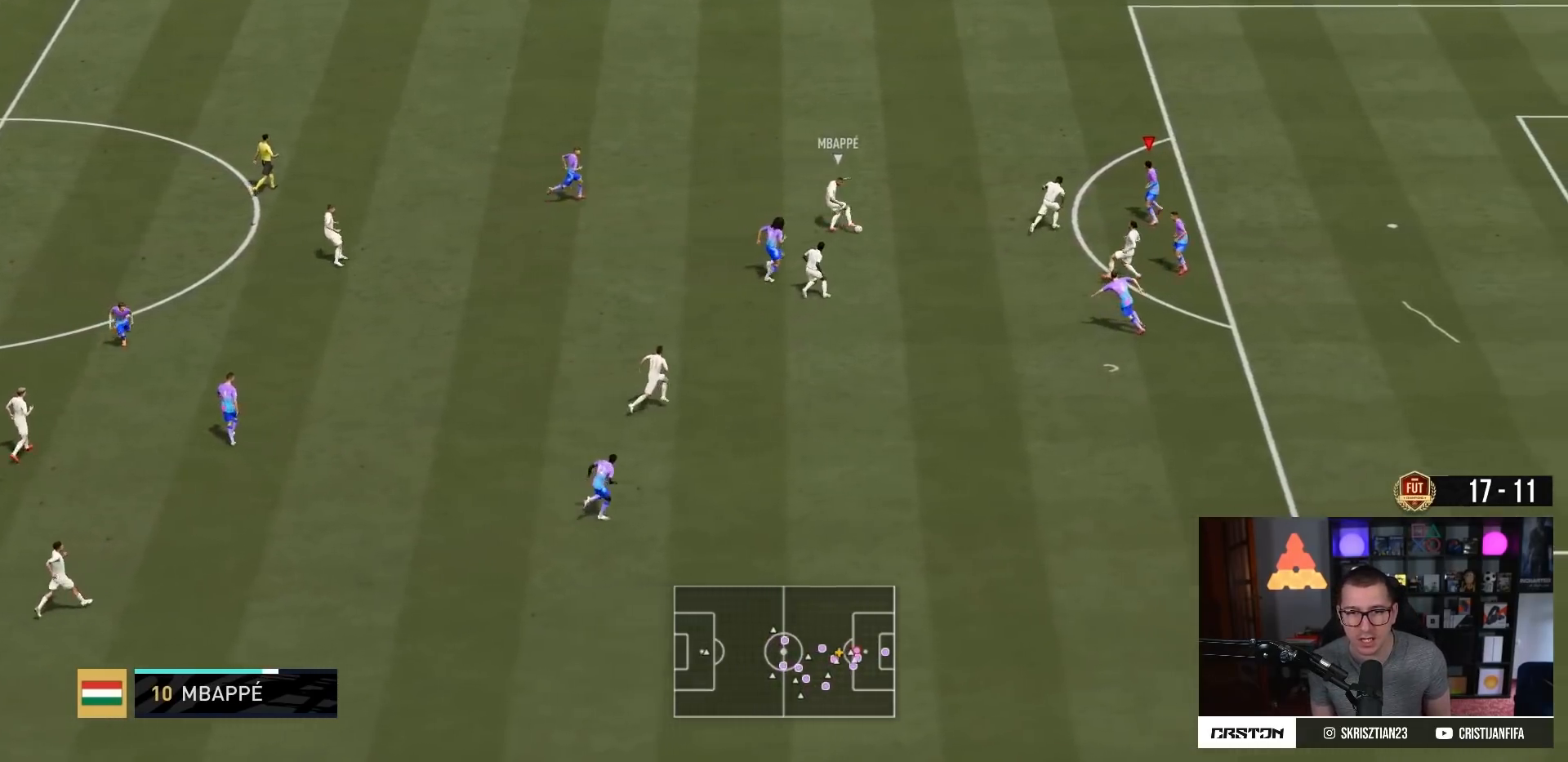
{"buttons": ["L2", "R2"], "left_stick": "up-left", "right_stick": "center", "events": [[100, "left_stick", "up-left"], [117, "L2", "down"], [167, "R2", "up"], [400, "R2", "down"]]}
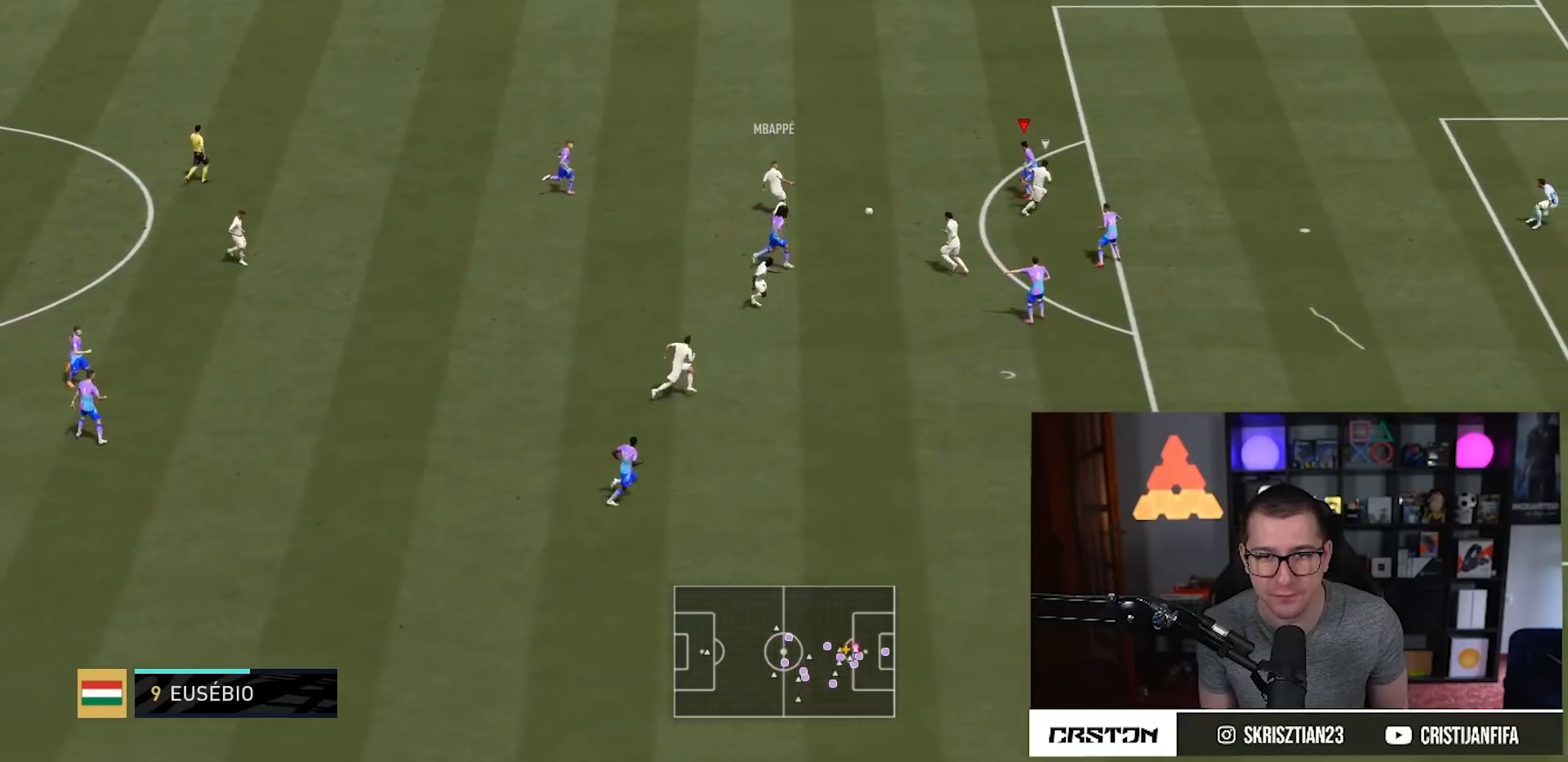
{"buttons": ["L2", "R2"], "left_stick": "right", "right_stick": "center", "events": [[184, "left_stick", "up-right"], [418, "left_stick", "right"]]}
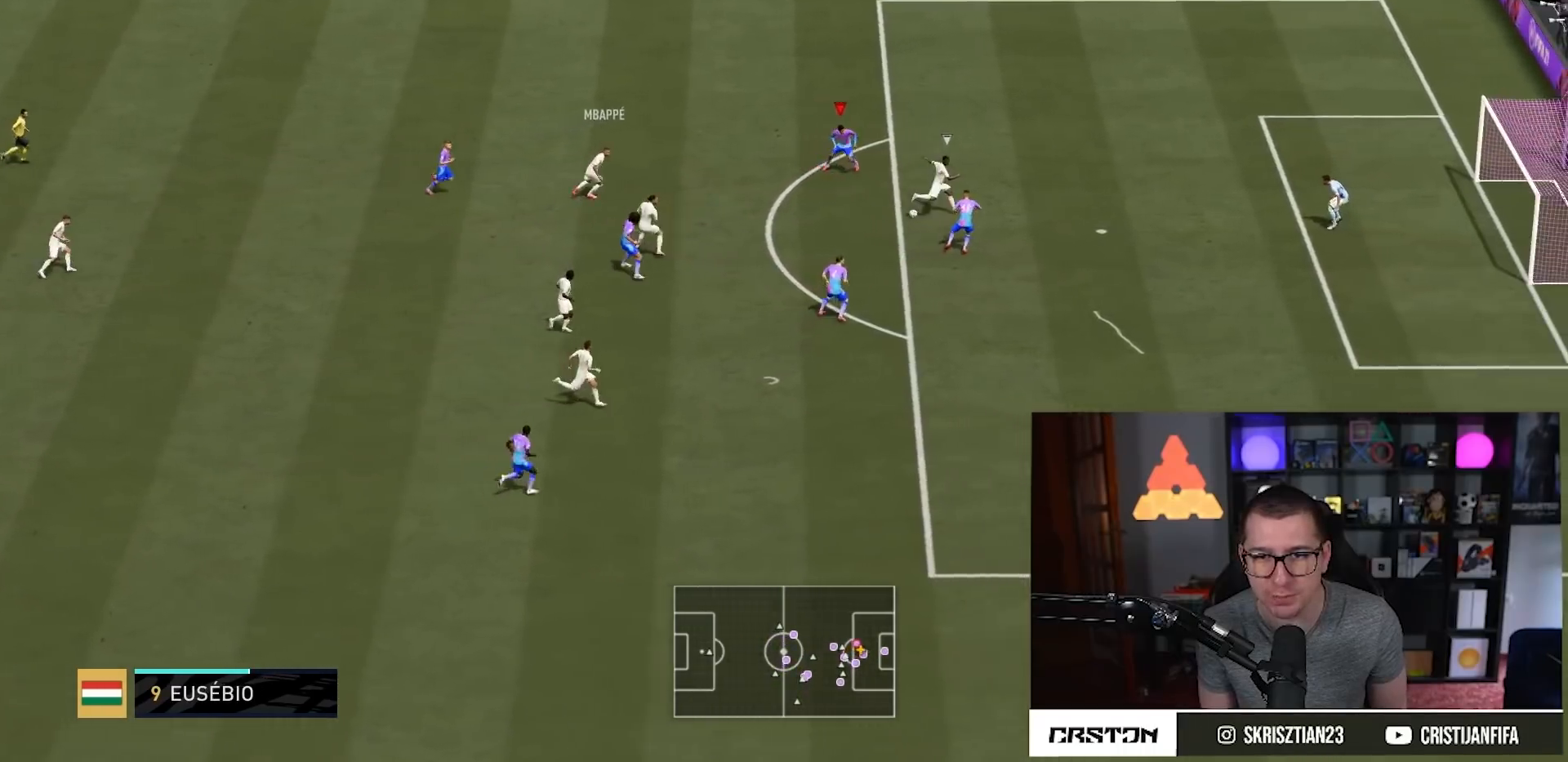
{"buttons": ["TRIANGLE", "L2", "R2"], "left_stick": "up-right", "right_stick": "center", "events": [[67, "TRIANGLE", "down"], [67, "left_stick", "down-right"], [133, "L2", "up"], [183, "L1", "down"], [183, "left_stick", "up-right"], [317, "L1", "up"], [467, "L2", "down"]]}
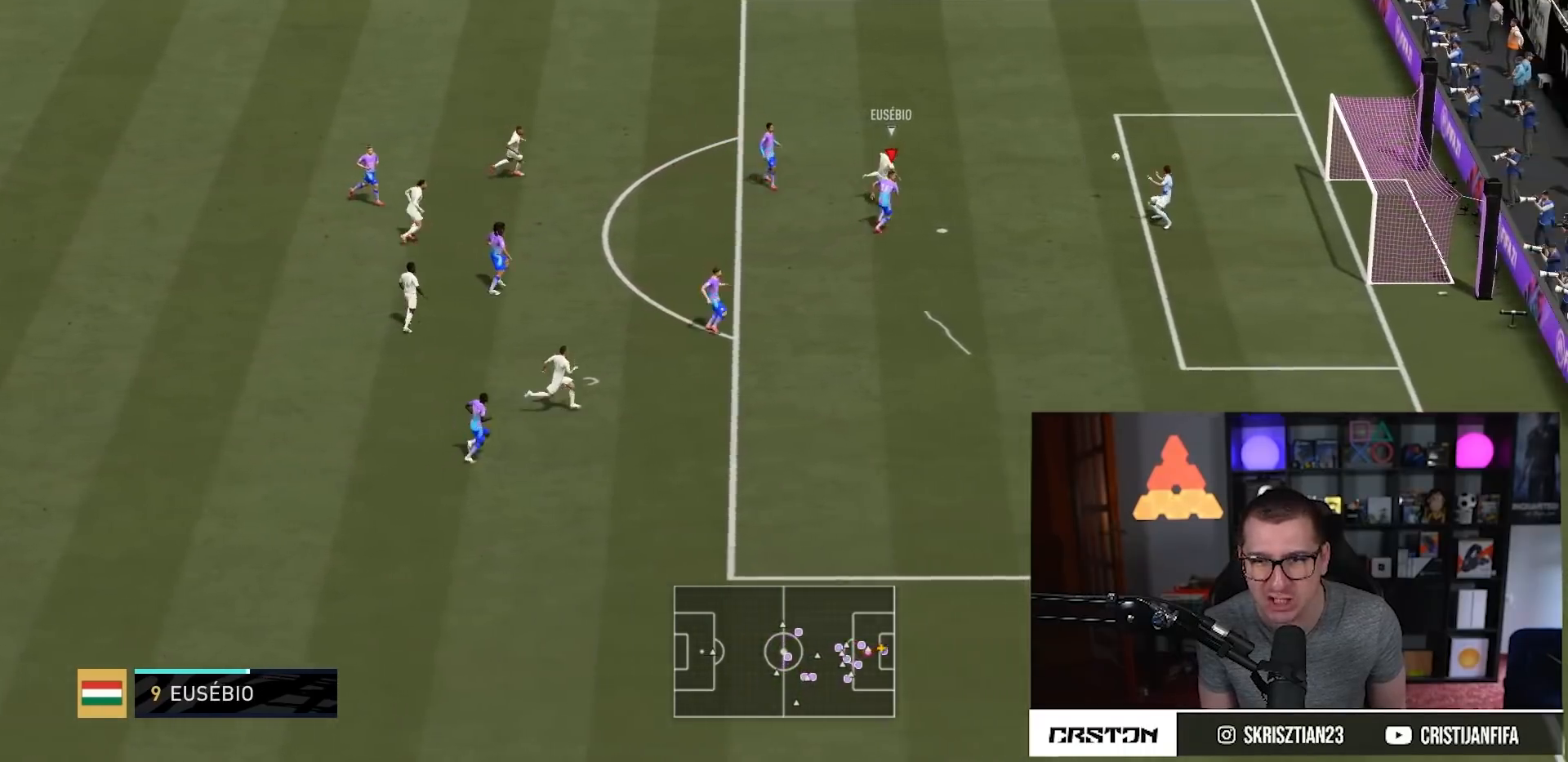
{"buttons": ["TRIANGLE", "R2"], "left_stick": "center", "right_stick": "center", "events": [[217, "L2", "up"], [501, "left_stick", "center"]]}